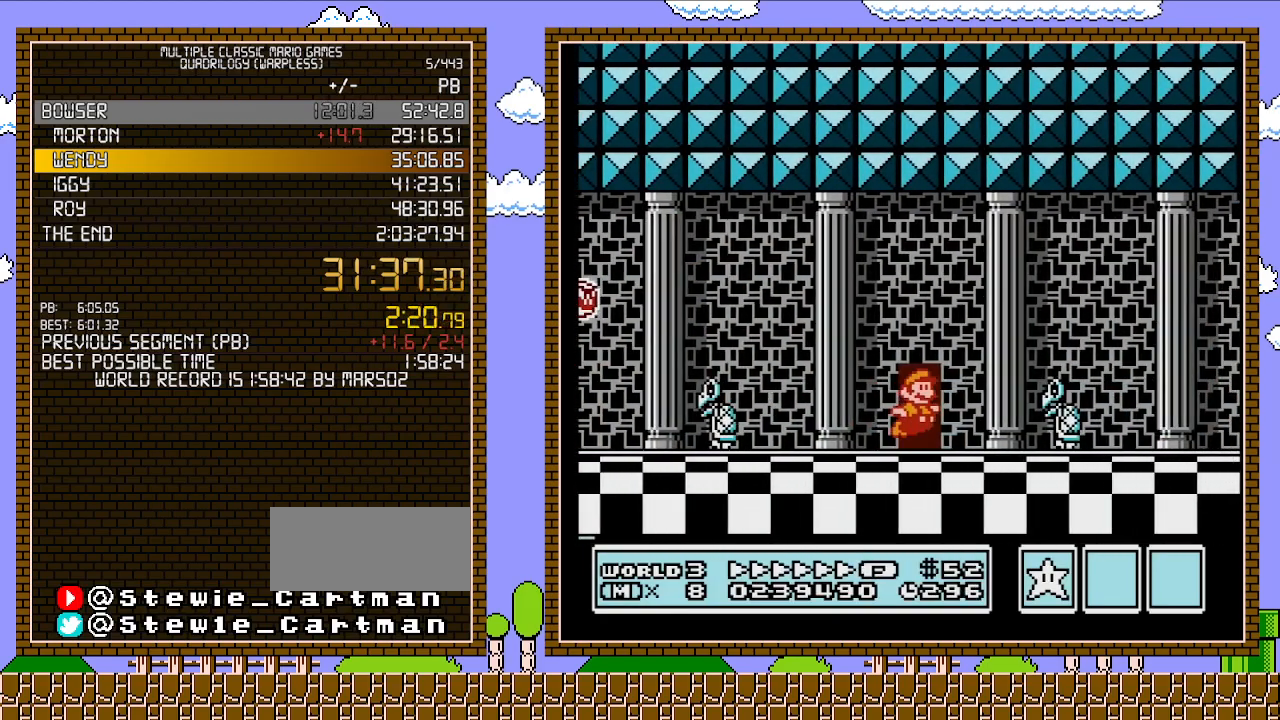
Gameplay with a controller (Nintendo layout); each line is a JSON object with the inputs held at the frame after it. "events" lists button and stick changes between this image and that frame as [ms after this image, input, new state], when the widget could be followed in between. Not read: L3 R3.
{"buttons": ["B", "DPAD_RIGHT"], "events": [[83, "A", "down"], [183, "A", "up"]]}
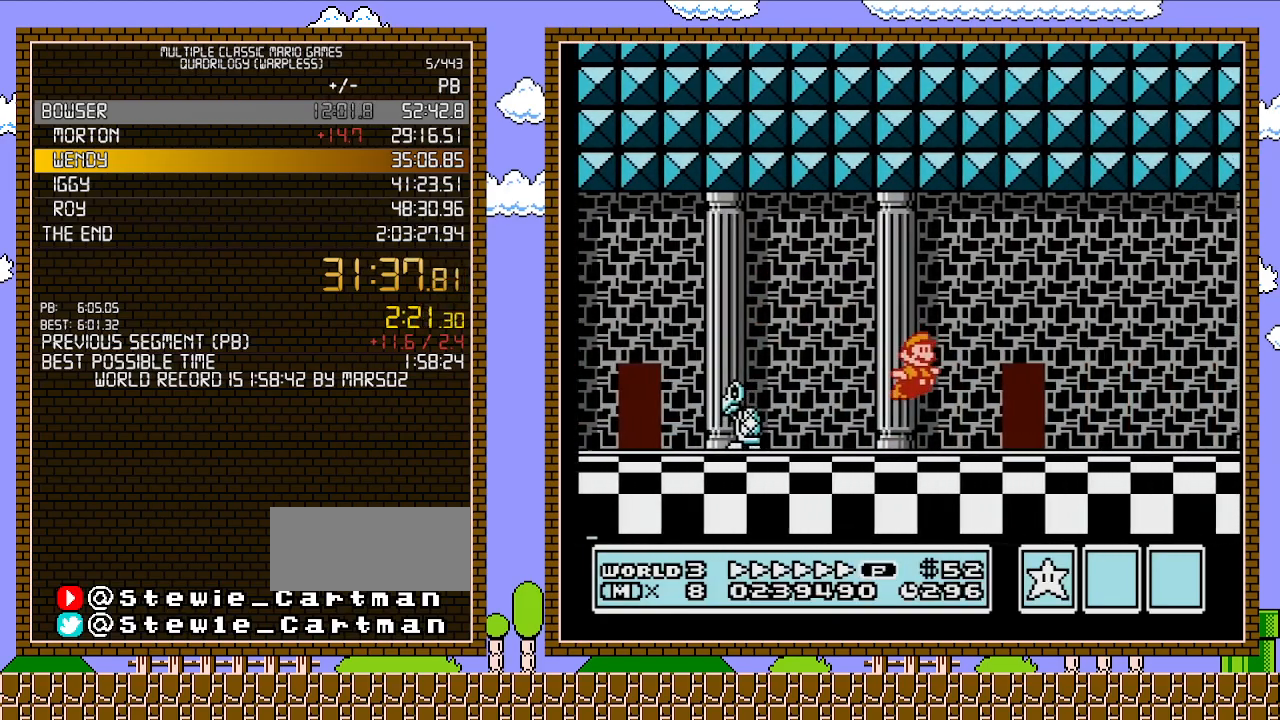
{"buttons": ["B"], "events": [[217, "DPAD_RIGHT", "up"], [300, "DPAD_UP", "down"], [433, "DPAD_UP", "up"]]}
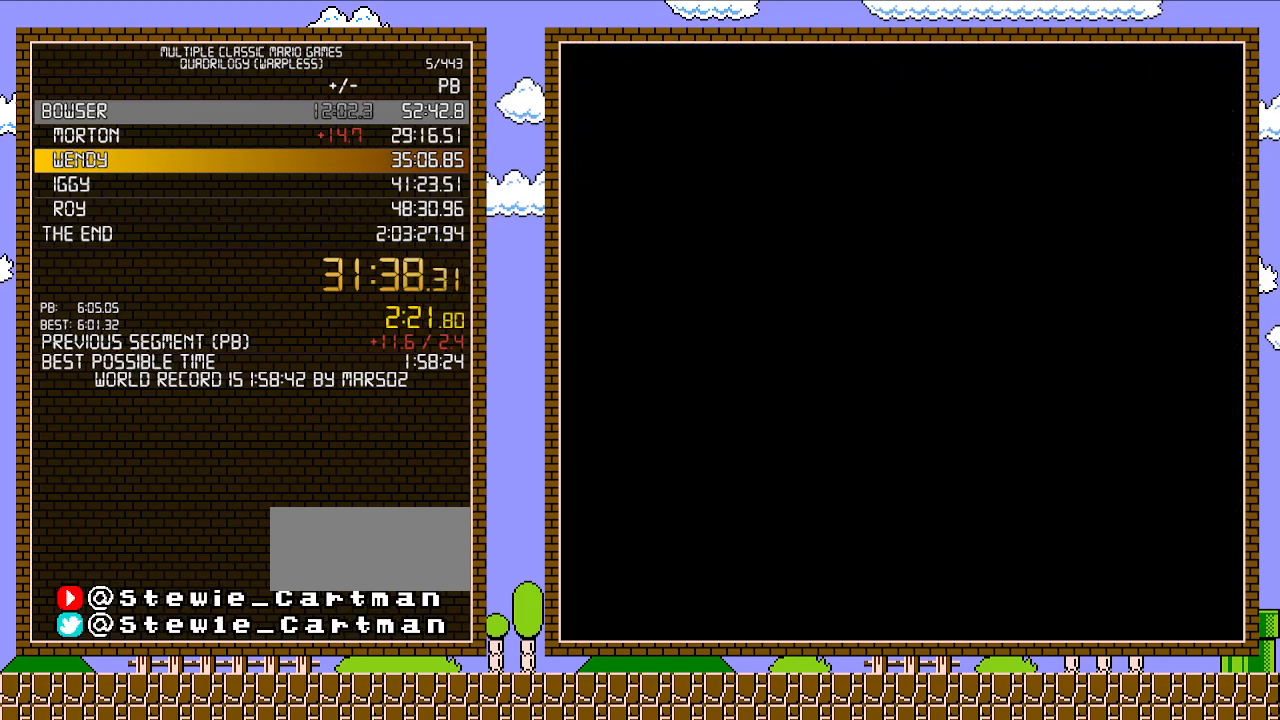
{"buttons": ["B", "DPAD_LEFT"], "events": [[333, "DPAD_LEFT", "down"]]}
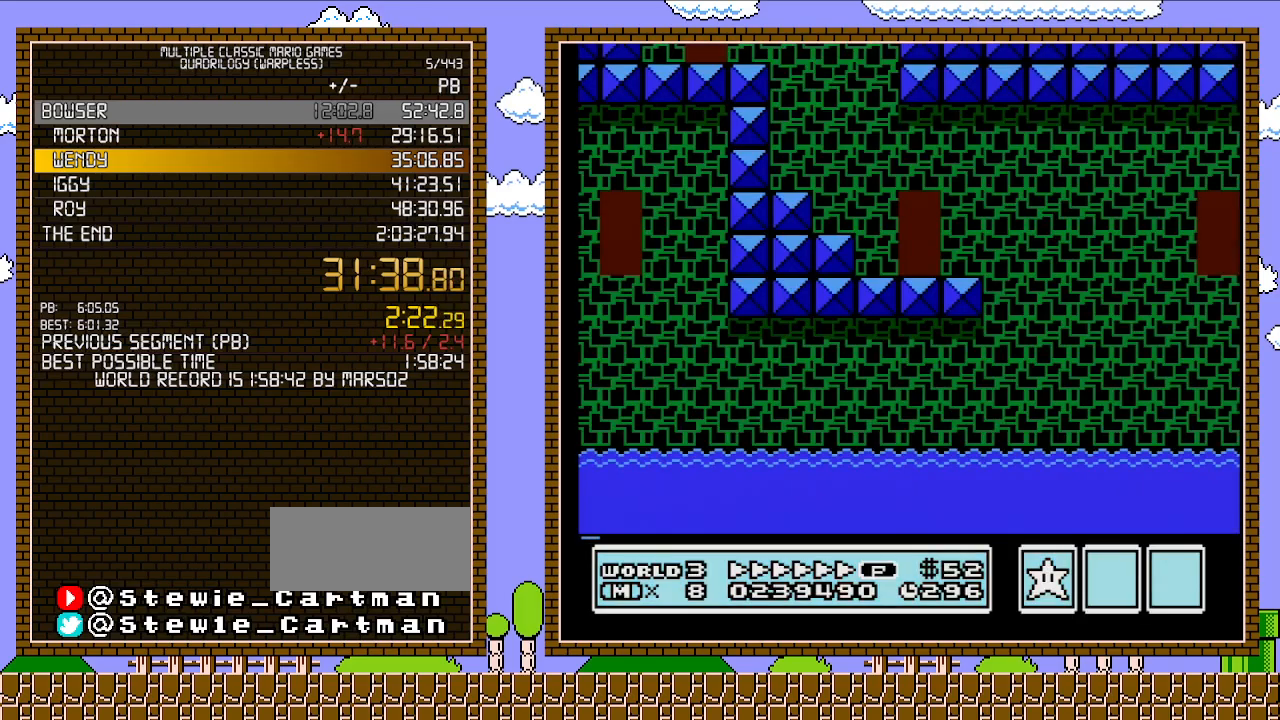
{"buttons": ["B", "DPAD_LEFT"], "events": [[183, "A", "down"], [267, "A", "up"]]}
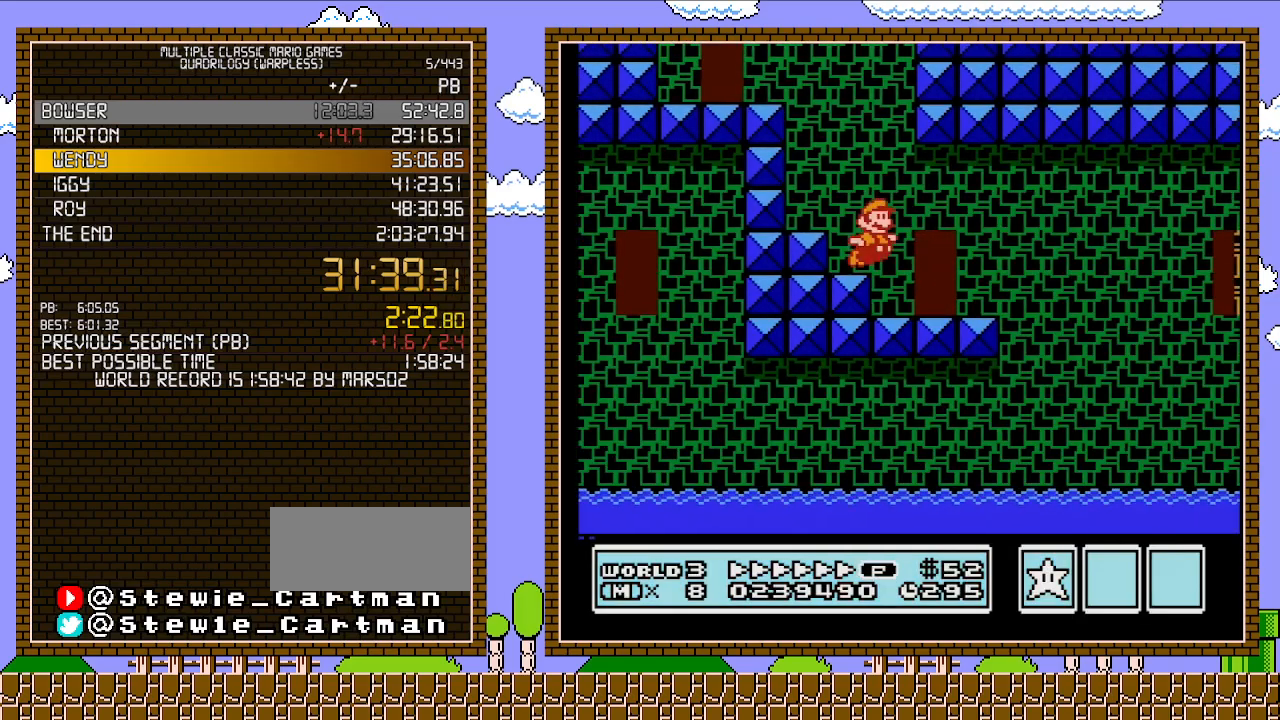
{"buttons": ["A", "B", "DPAD_LEFT"], "events": [[83, "DPAD_LEFT", "up"], [83, "DPAD_RIGHT", "down"], [150, "A", "down"], [217, "DPAD_RIGHT", "up"], [300, "DPAD_LEFT", "down"]]}
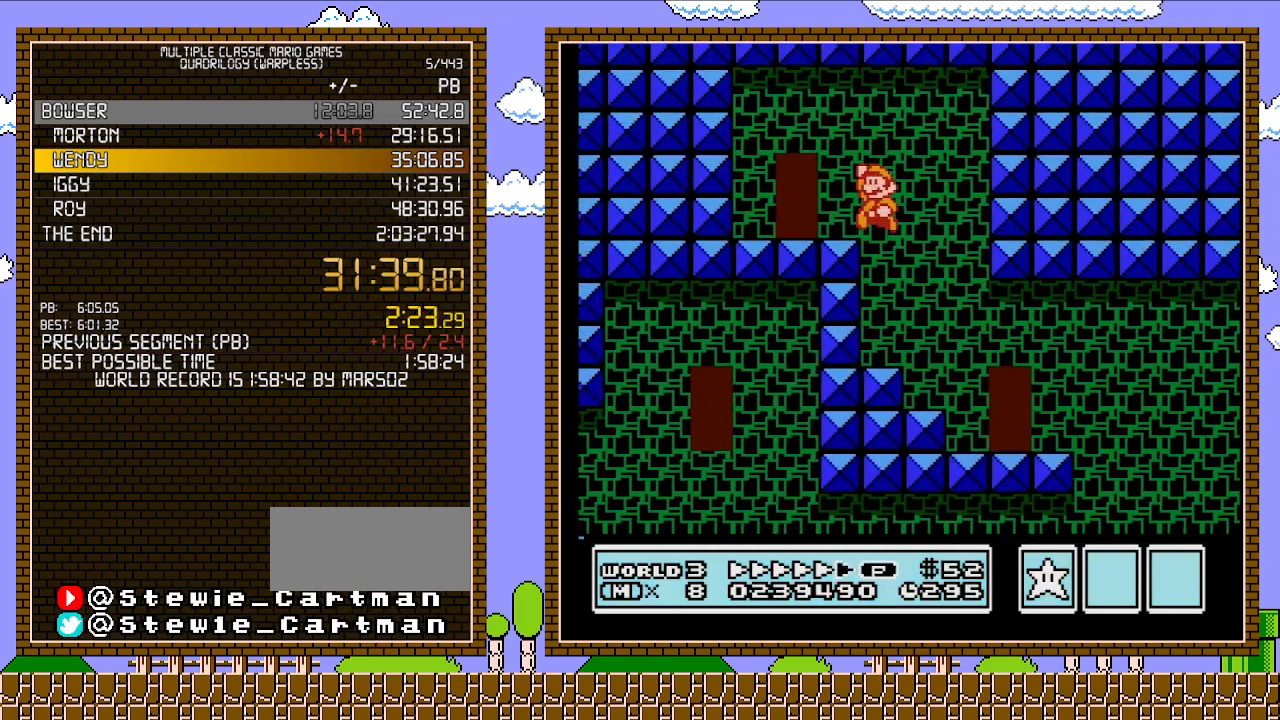
{"buttons": ["B"], "events": [[17, "A", "up"], [267, "DPAD_LEFT", "up"], [333, "DPAD_UP", "down"], [467, "DPAD_UP", "up"]]}
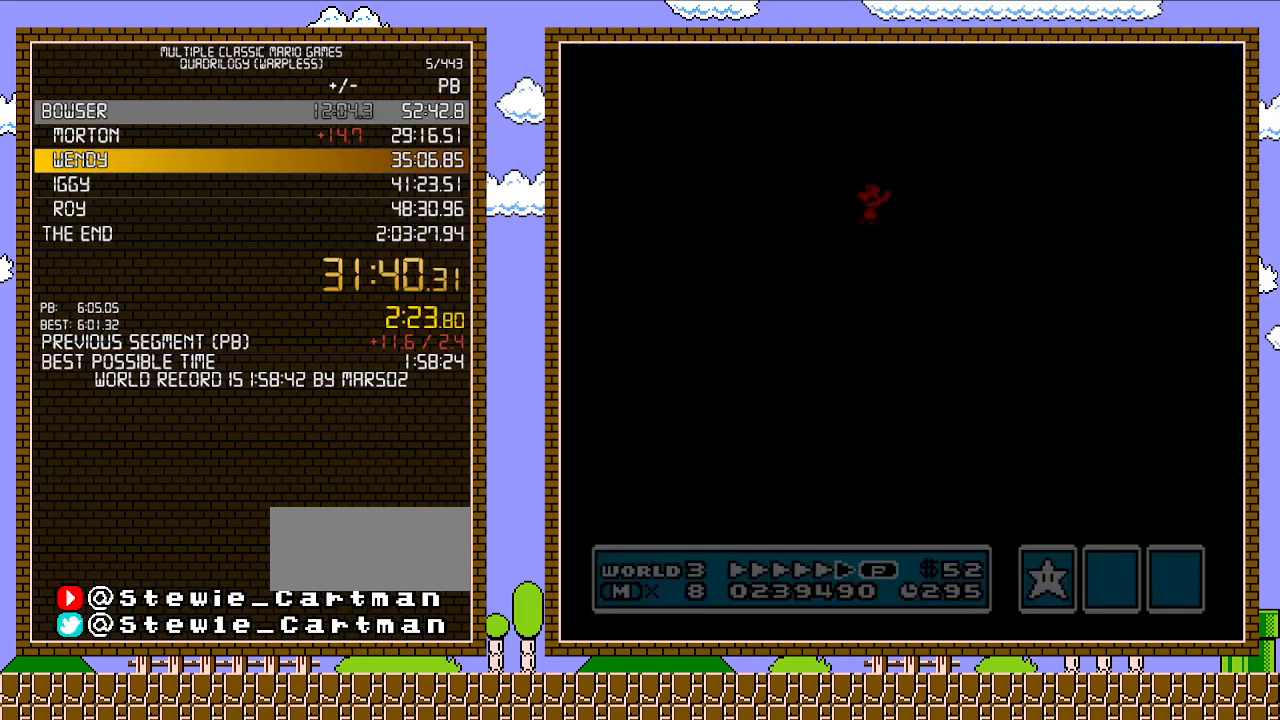
{"buttons": ["B", "DPAD_RIGHT"], "events": [[367, "DPAD_RIGHT", "down"]]}
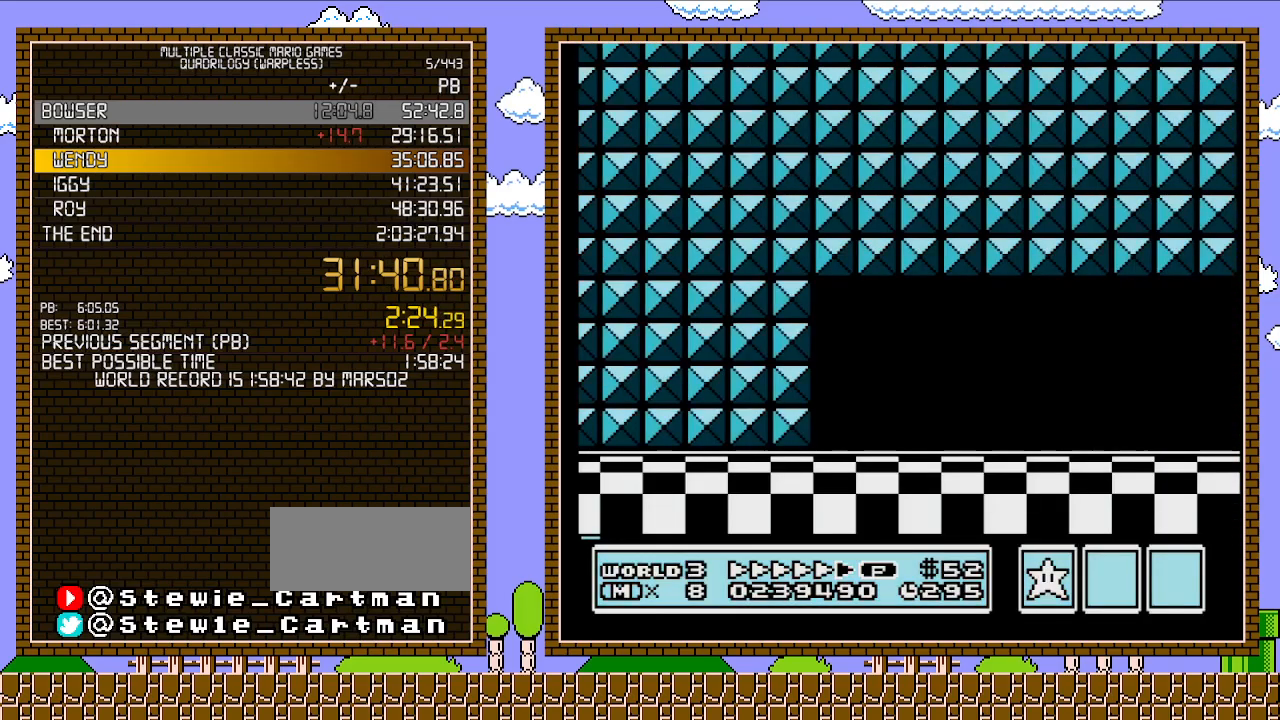
{"buttons": ["B", "DPAD_RIGHT"], "events": [[183, "A", "down"], [267, "A", "up"], [300, "B", "up"], [367, "B", "down"], [400, "B", "up"], [450, "B", "down"], [450, "DPAD_UP", "down"], [483, "DPAD_UP", "up"]]}
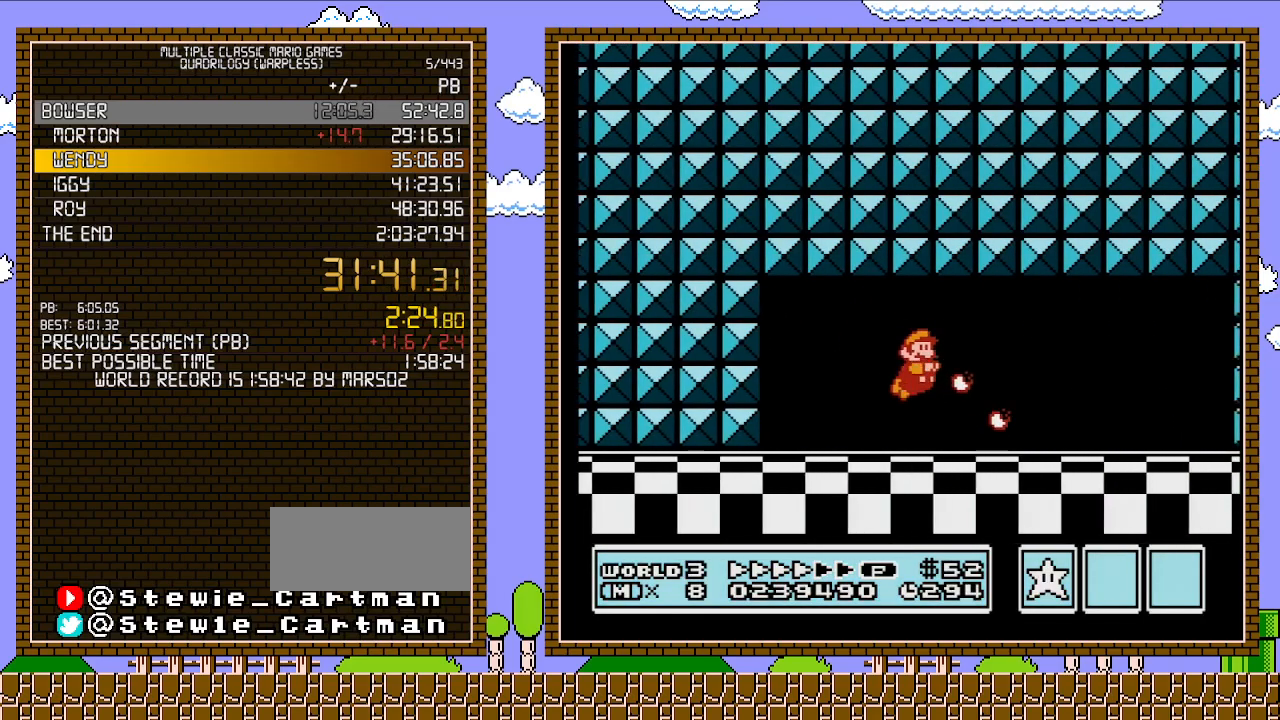
{"buttons": ["B", "DPAD_RIGHT"], "events": [[50, "DPAD_UP", "down"], [233, "DPAD_UP", "up"]]}
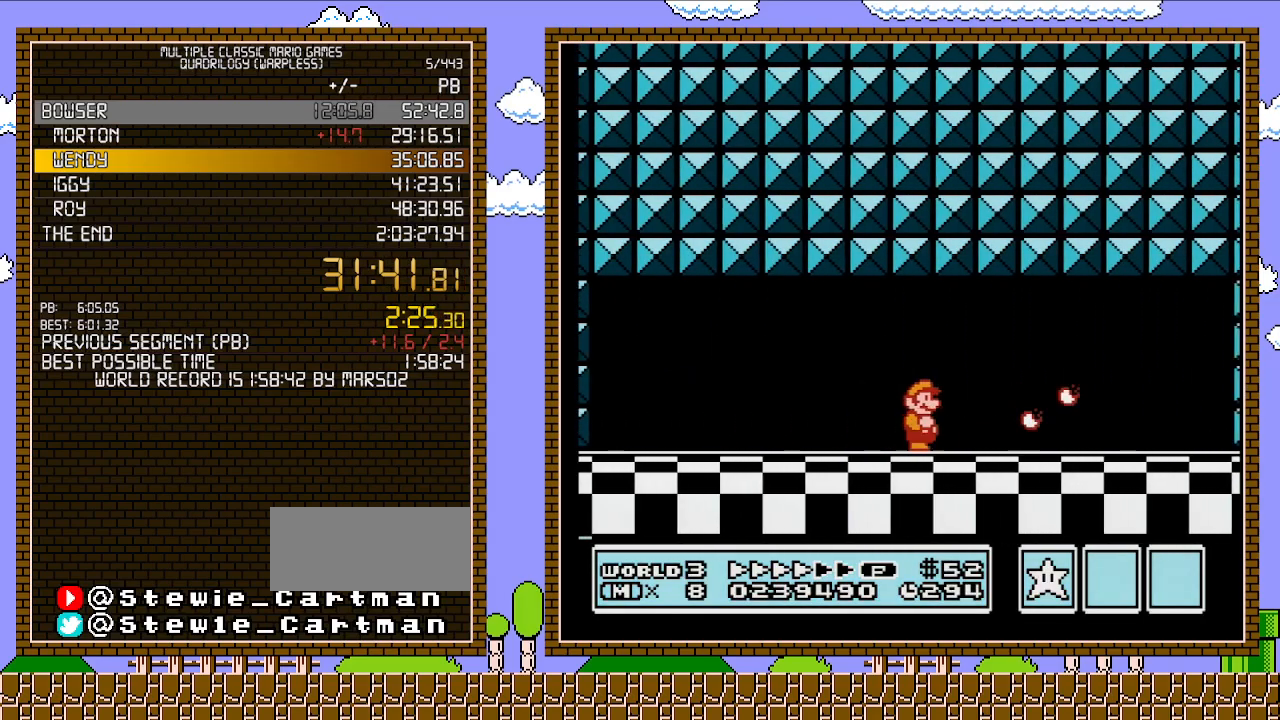
{"buttons": ["B", "DPAD_RIGHT"], "events": []}
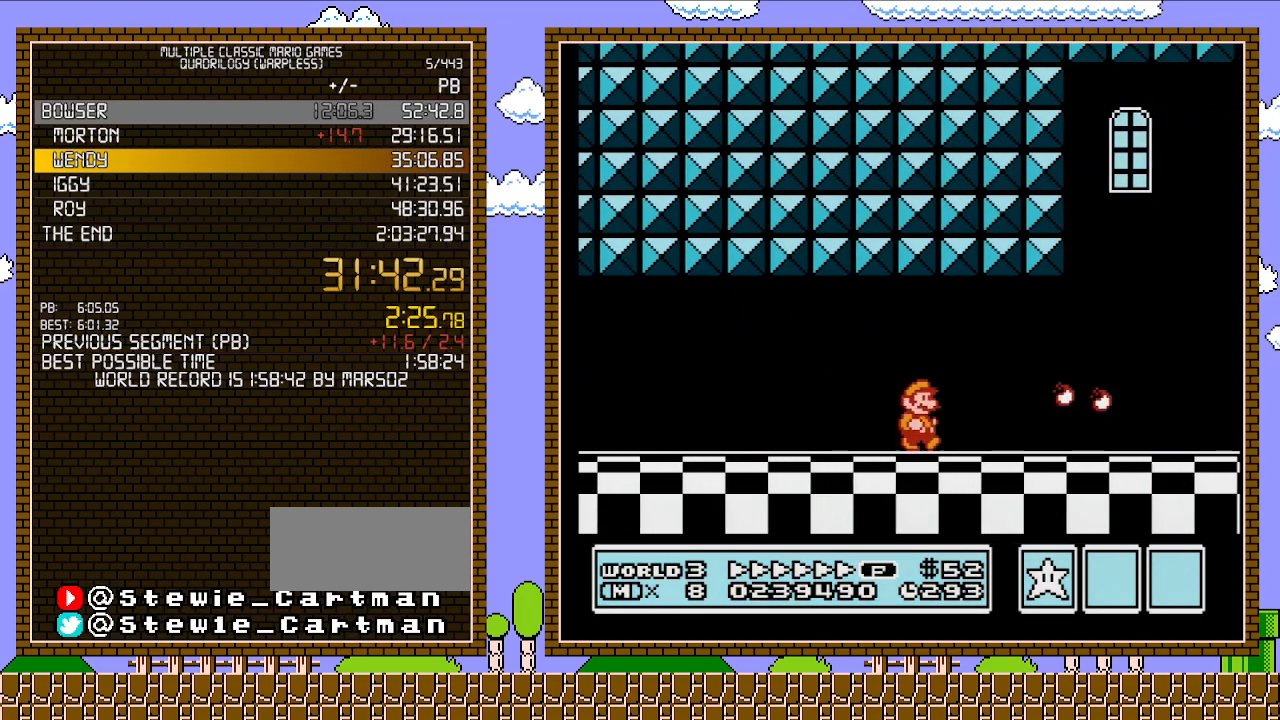
{"buttons": ["B", "DPAD_RIGHT"], "events": []}
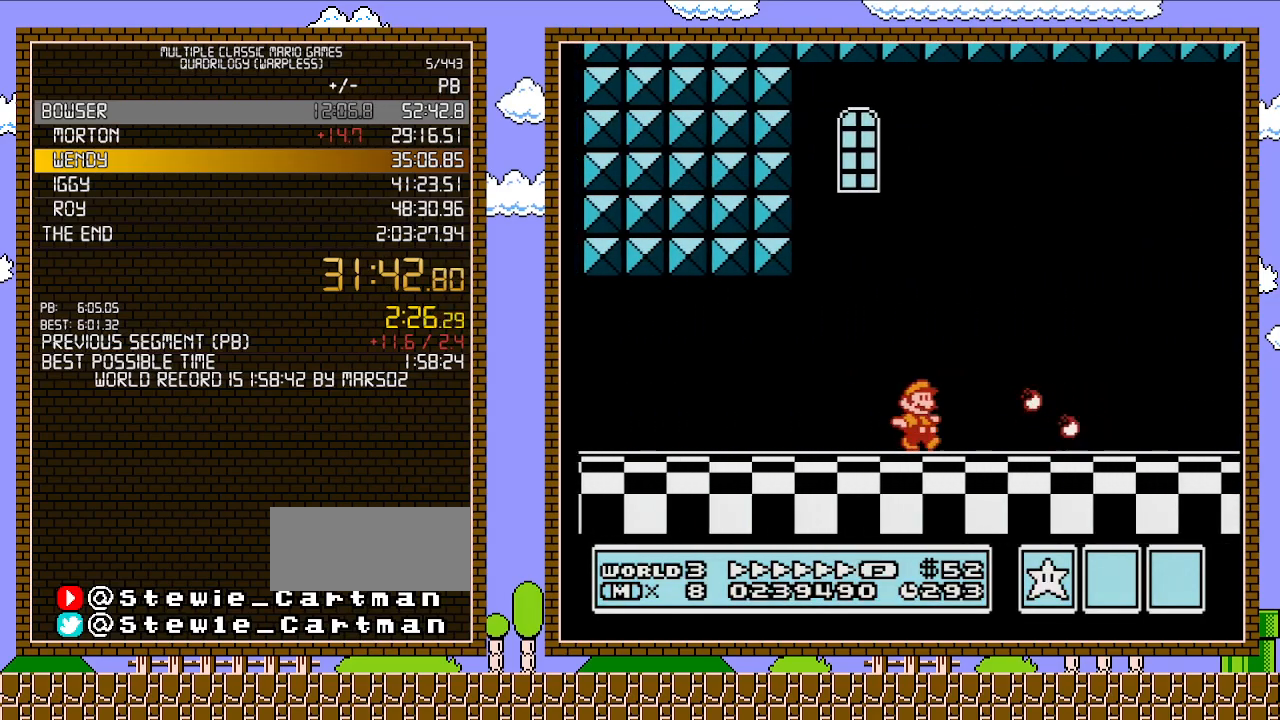
{"buttons": ["B", "DPAD_RIGHT"], "events": []}
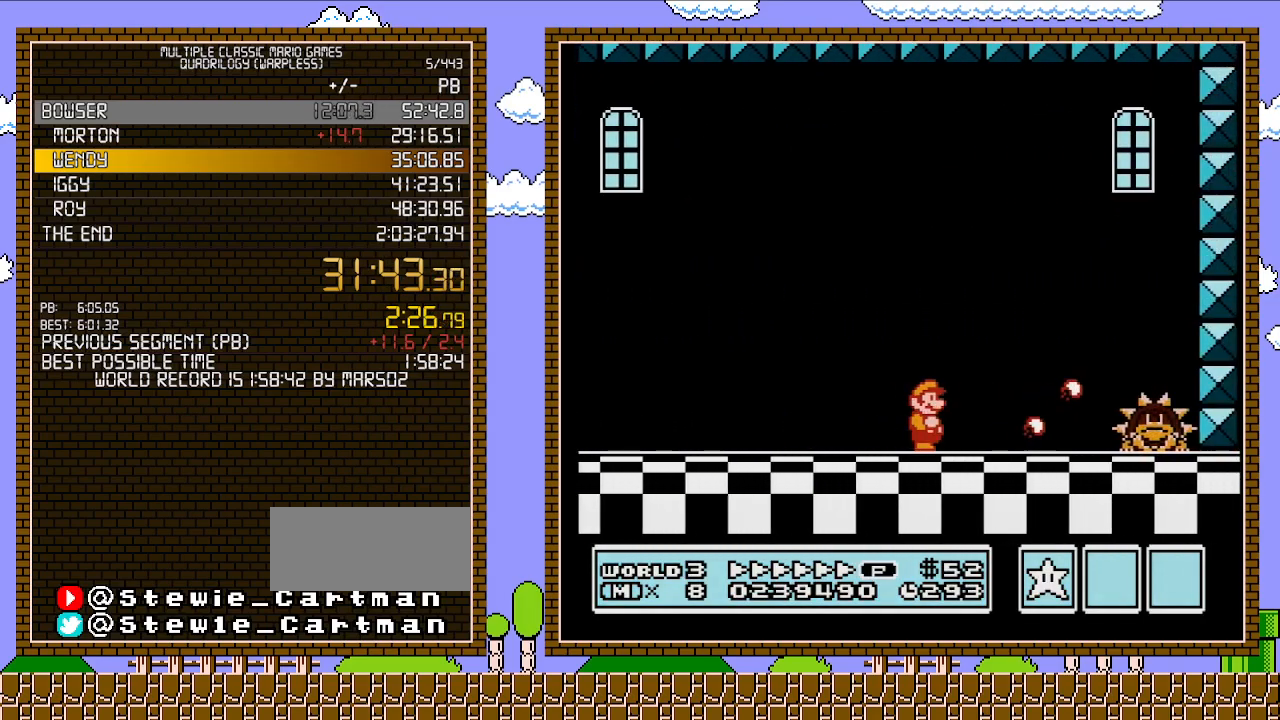
{"buttons": ["DPAD_RIGHT"], "events": [[17, "DPAD_RIGHT", "up"], [217, "DPAD_RIGHT", "down"], [233, "B", "up"], [300, "B", "down"], [367, "B", "up"], [400, "B", "down"], [467, "B", "up"]]}
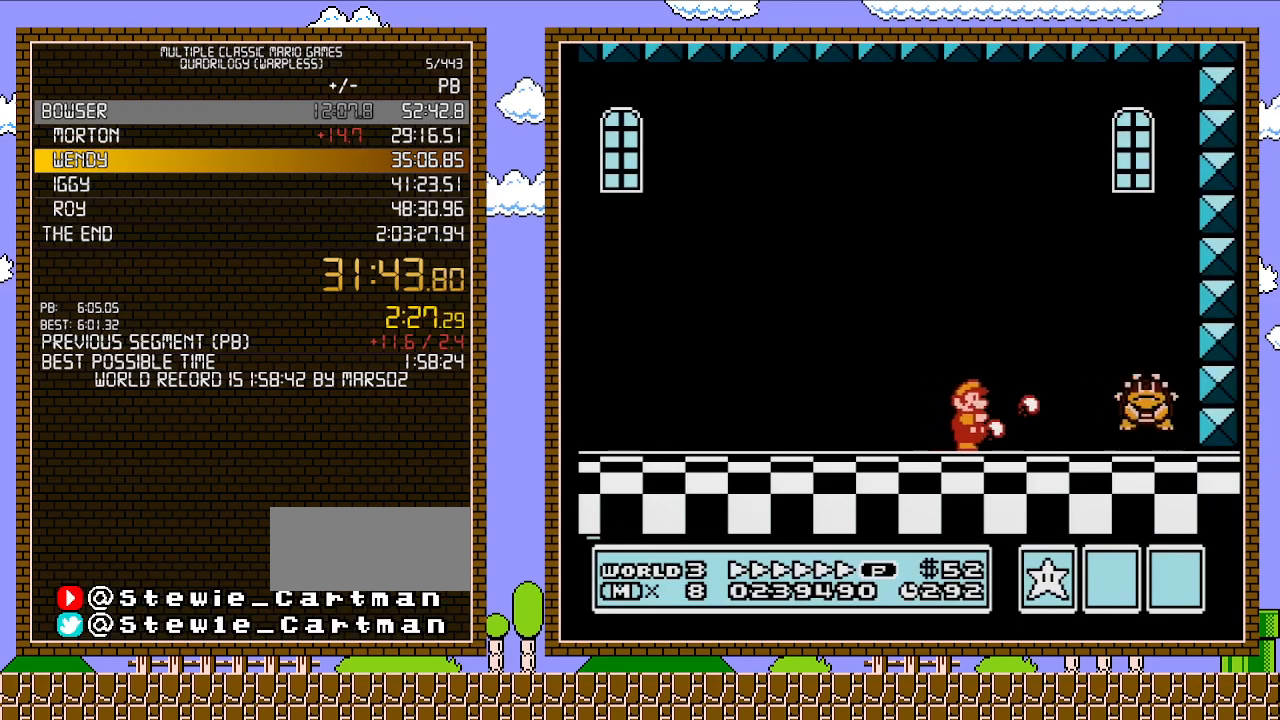
{"buttons": ["B", "DPAD_RIGHT"], "events": [[17, "B", "down"], [17, "DPAD_RIGHT", "up"], [400, "B", "up"], [433, "DPAD_RIGHT", "down"], [483, "B", "down"]]}
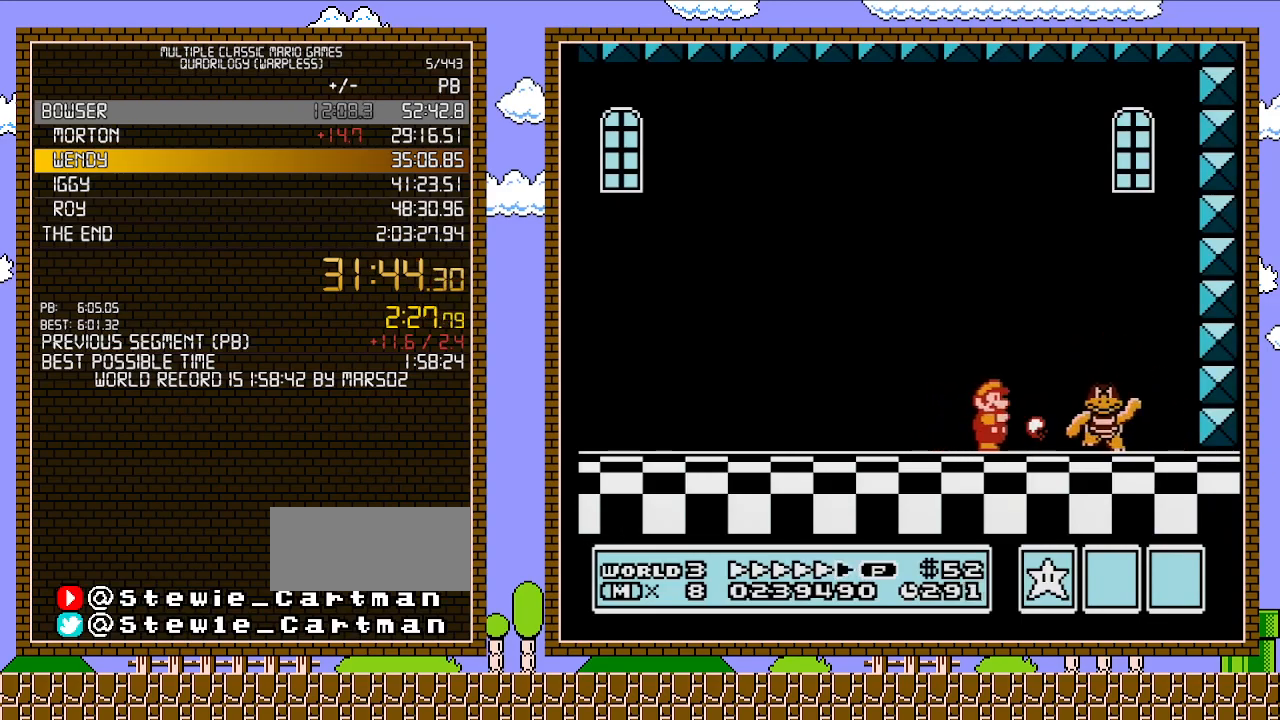
{"buttons": ["DPAD_RIGHT"], "events": [[17, "B", "up"], [150, "DPAD_RIGHT", "up"], [433, "DPAD_RIGHT", "down"]]}
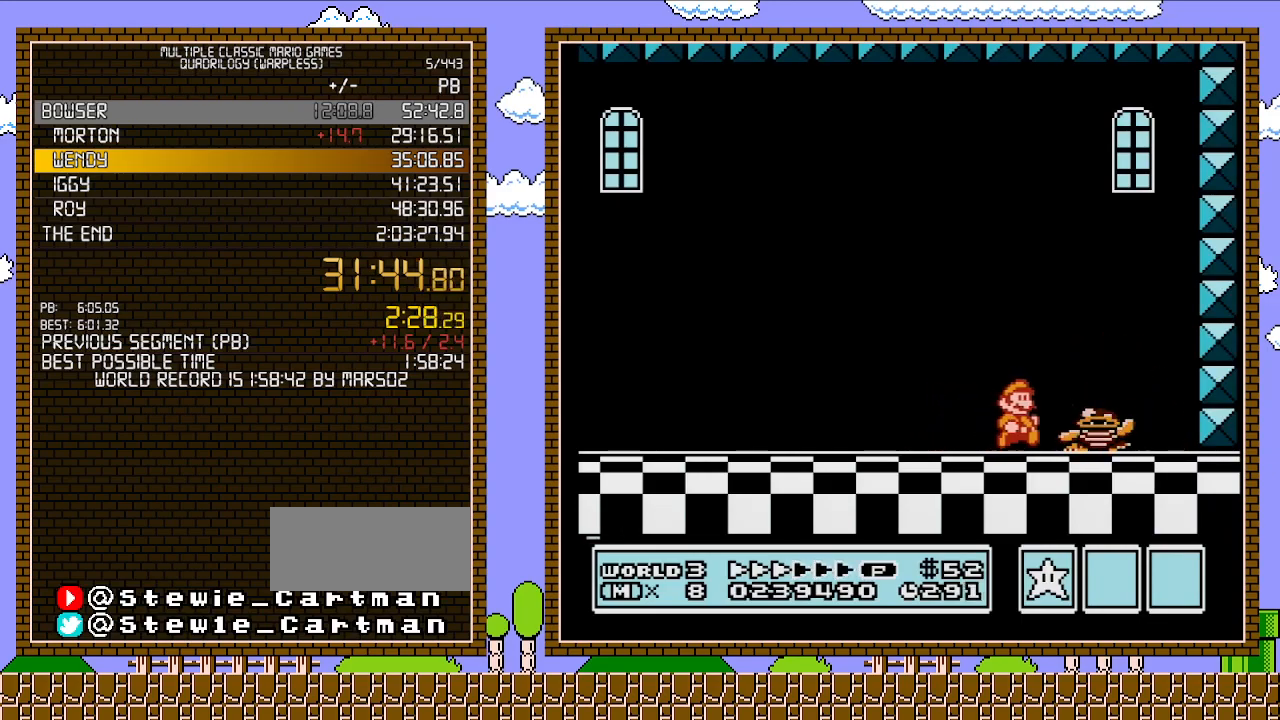
{"buttons": ["DPAD_RIGHT"], "events": [[267, "DPAD_RIGHT", "up"], [483, "DPAD_RIGHT", "down"]]}
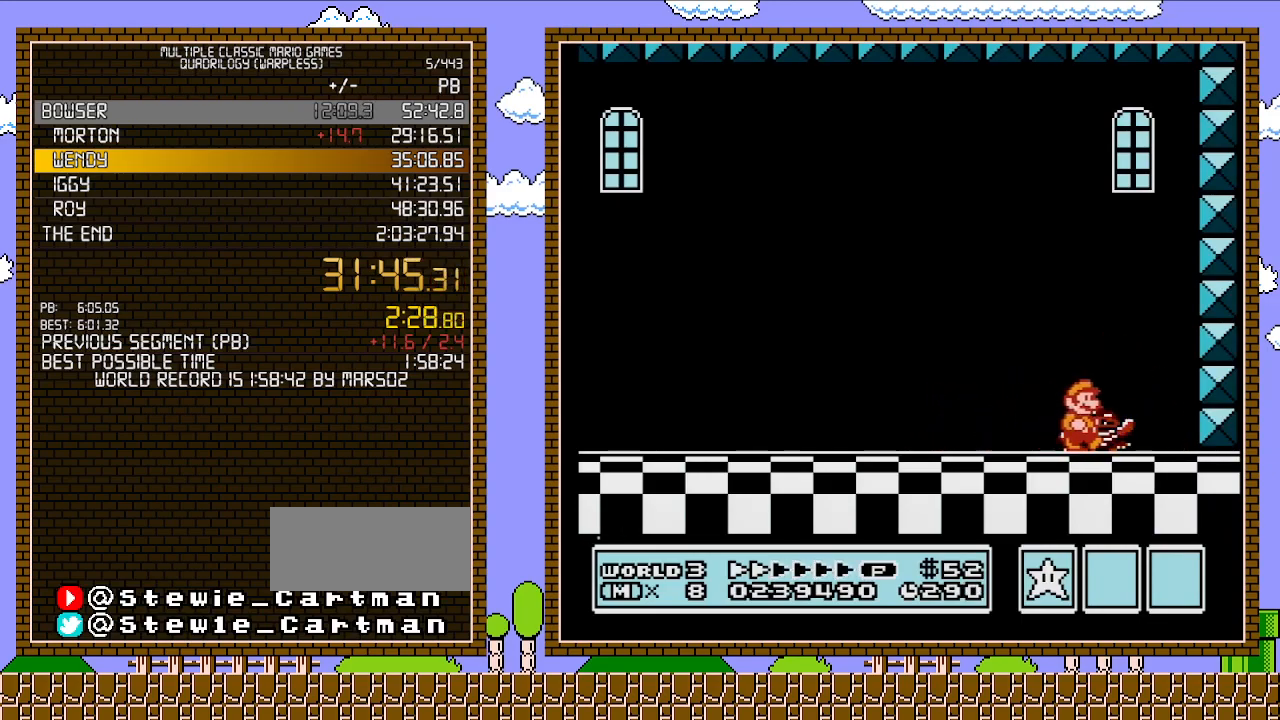
{"buttons": ["A", "DPAD_LEFT"], "events": [[150, "DPAD_RIGHT", "up"], [400, "DPAD_LEFT", "down"], [467, "A", "down"]]}
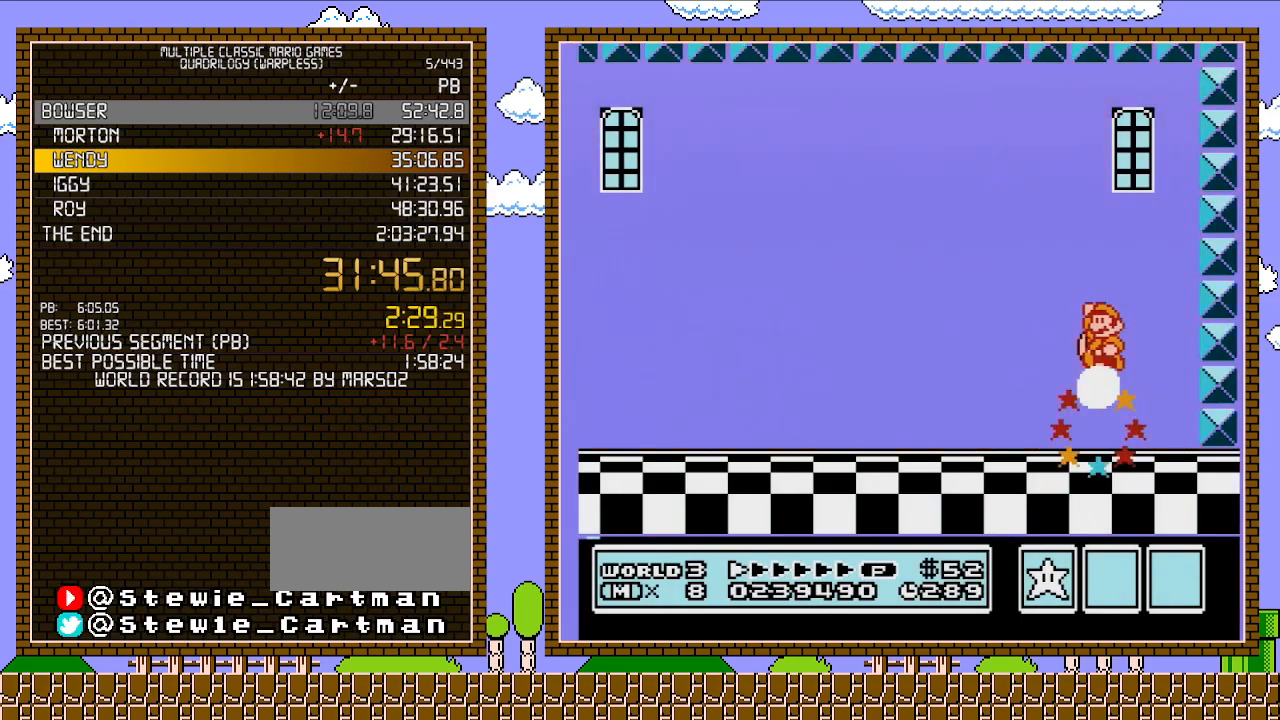
{"buttons": [], "events": [[117, "DPAD_LEFT", "up"], [117, "DPAD_UP", "down"], [150, "A", "up"], [150, "B", "down"], [150, "DPAD_RIGHT", "down"], [150, "DPAD_UP", "up"], [233, "B", "up"], [300, "DPAD_RIGHT", "up"], [333, "B", "down"], [400, "B", "up"]]}